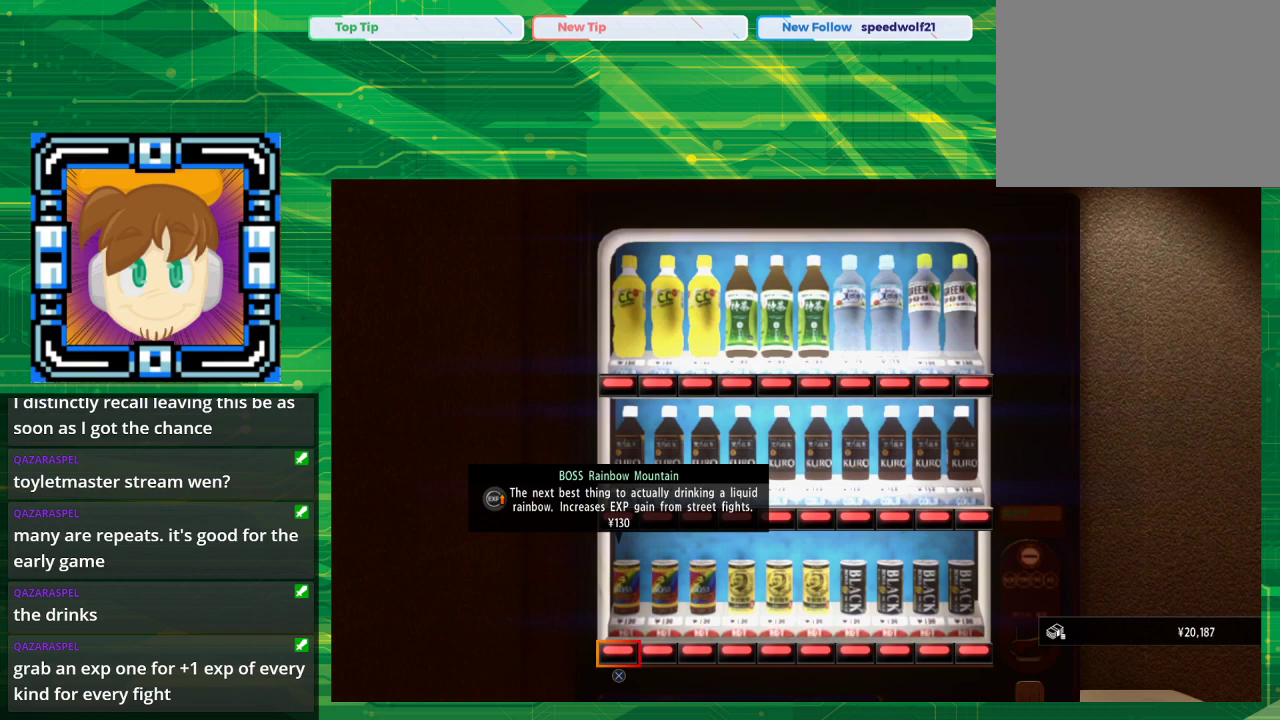
Gameplay with a controller (PlayStation layout); each line is a JSON object with the inputs held at the frame after it. "events" lists button and stick changes between this image and that frame as [ms after this image, input, new state], when the widget could be followed in between. Not read: L2 L3 R2 R3.
{"buttons": [], "left_stick": "center", "right_stick": "center", "events": []}
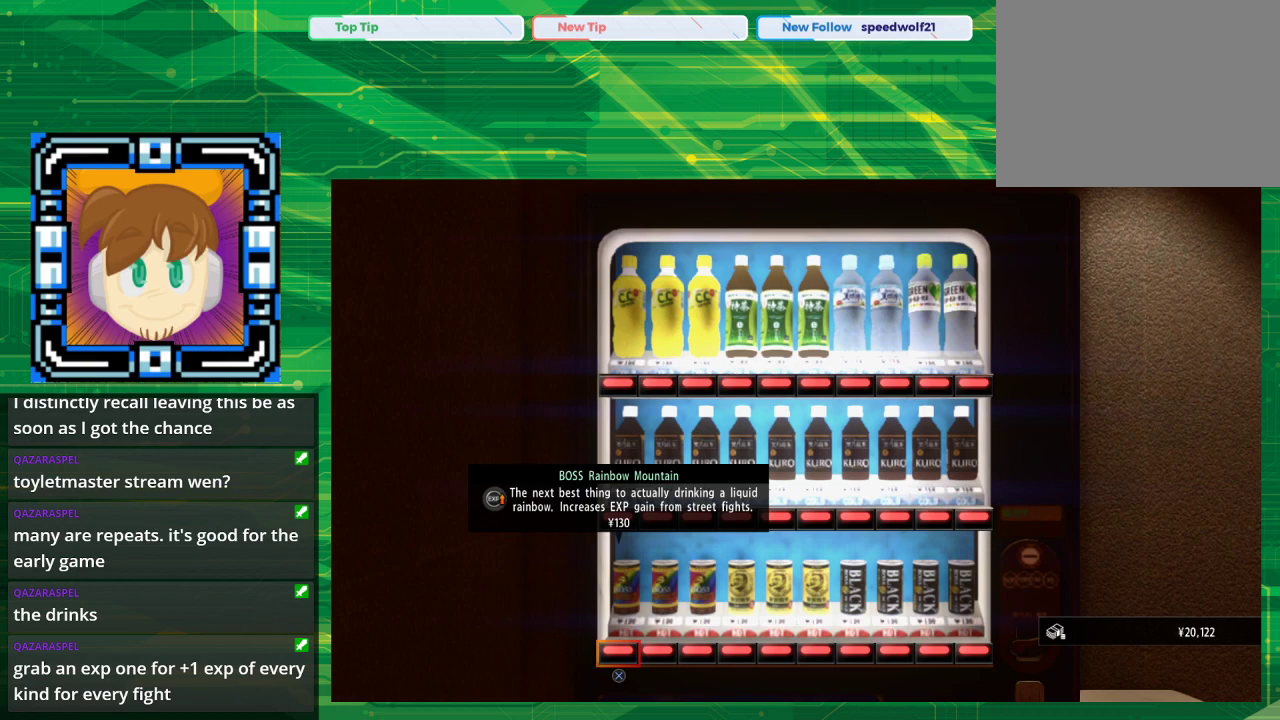
{"buttons": [], "left_stick": "center", "right_stick": "center", "events": []}
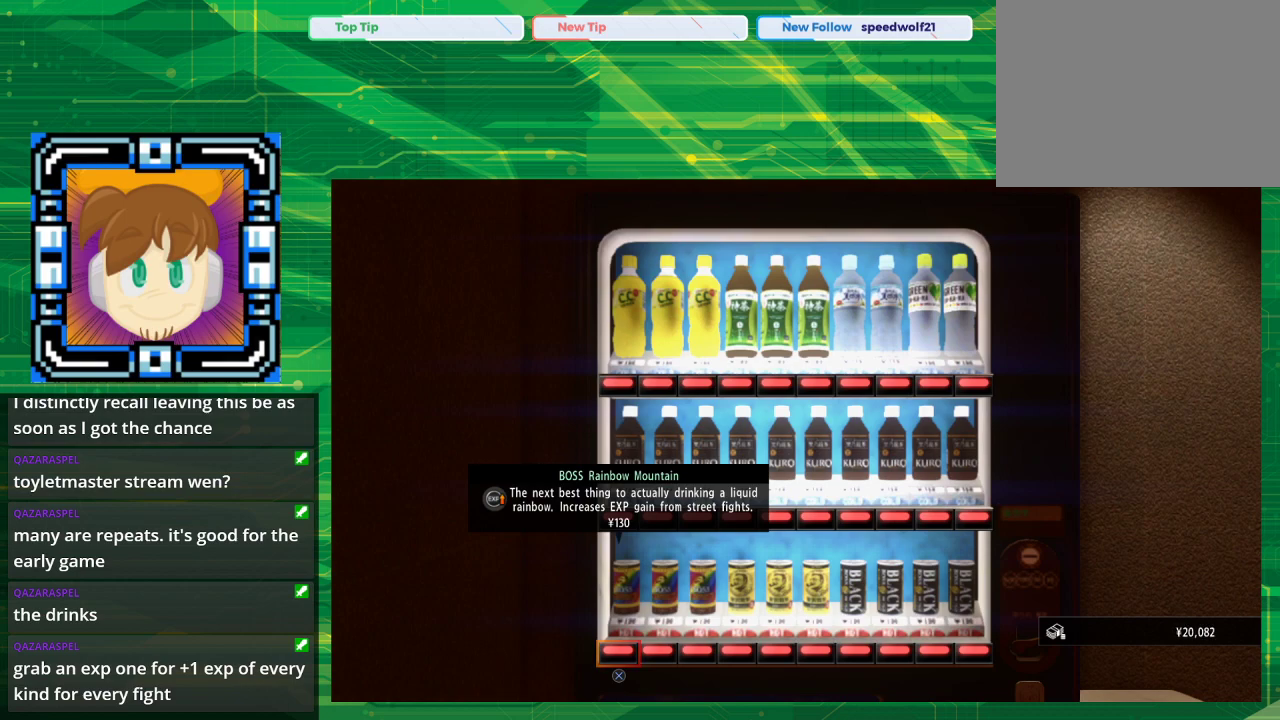
{"buttons": [], "left_stick": "center", "right_stick": "center", "events": []}
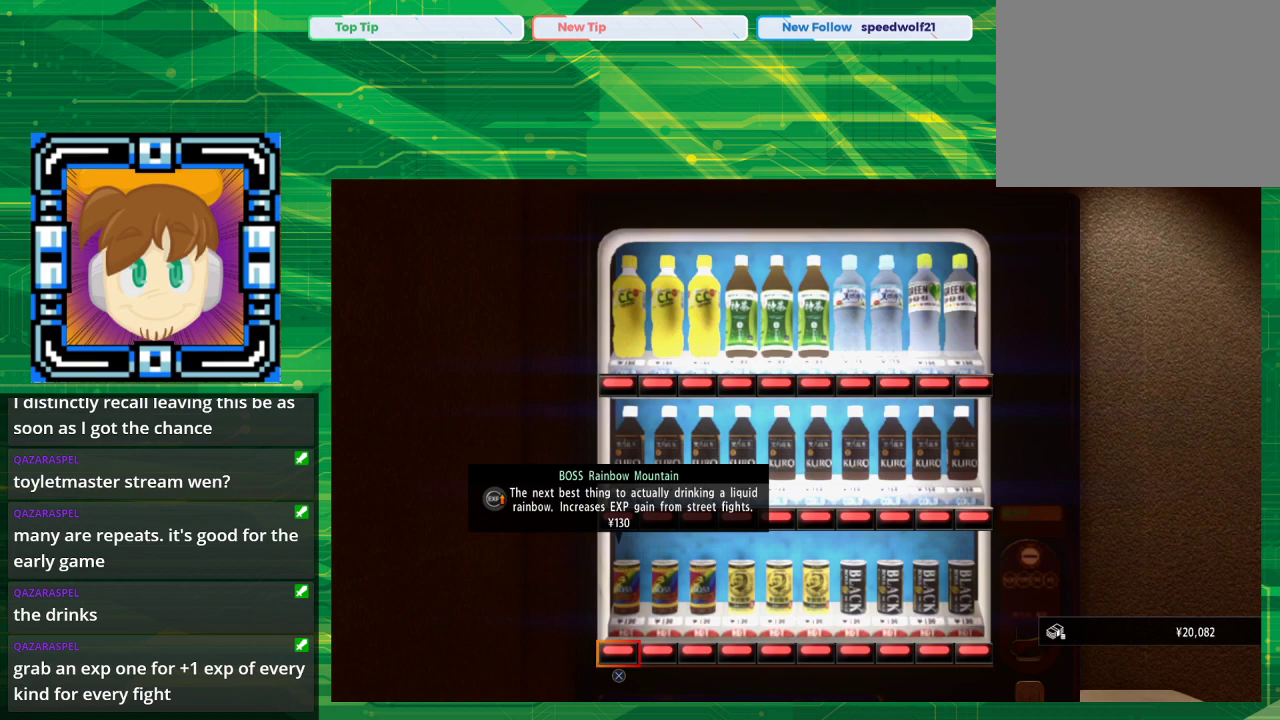
{"buttons": [], "left_stick": "center", "right_stick": "center", "events": []}
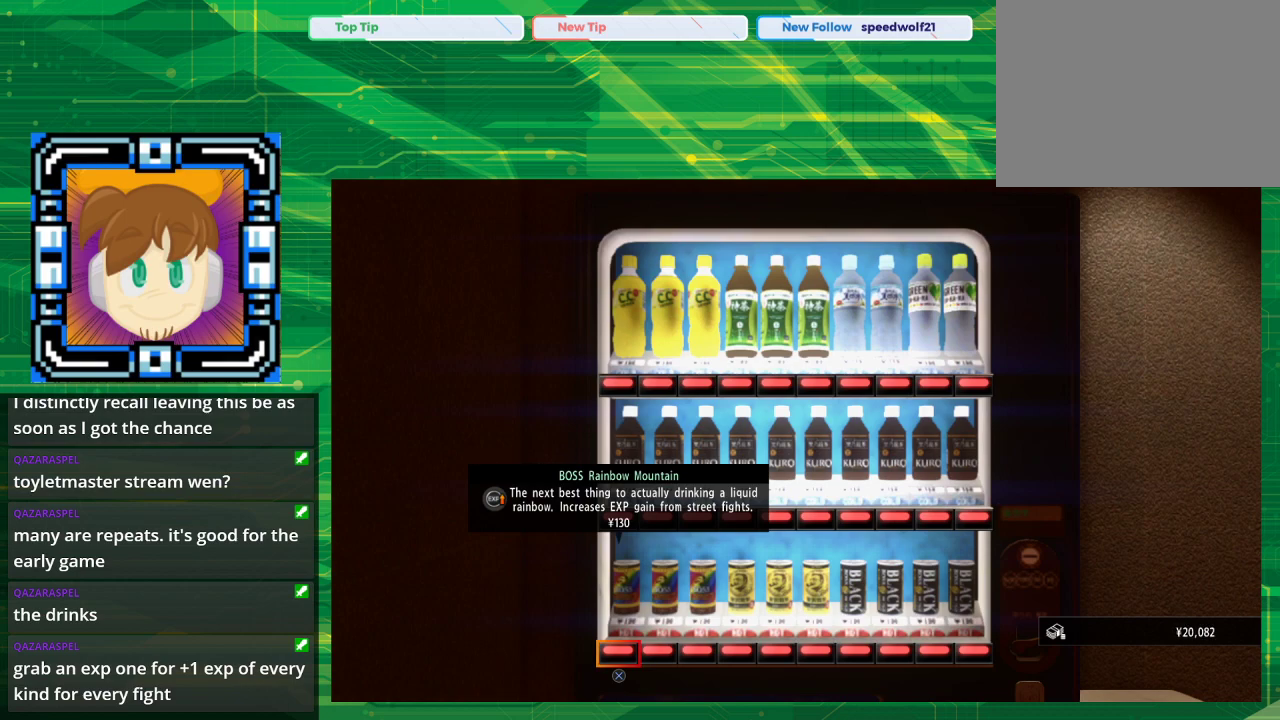
{"buttons": [], "left_stick": "center", "right_stick": "center", "events": []}
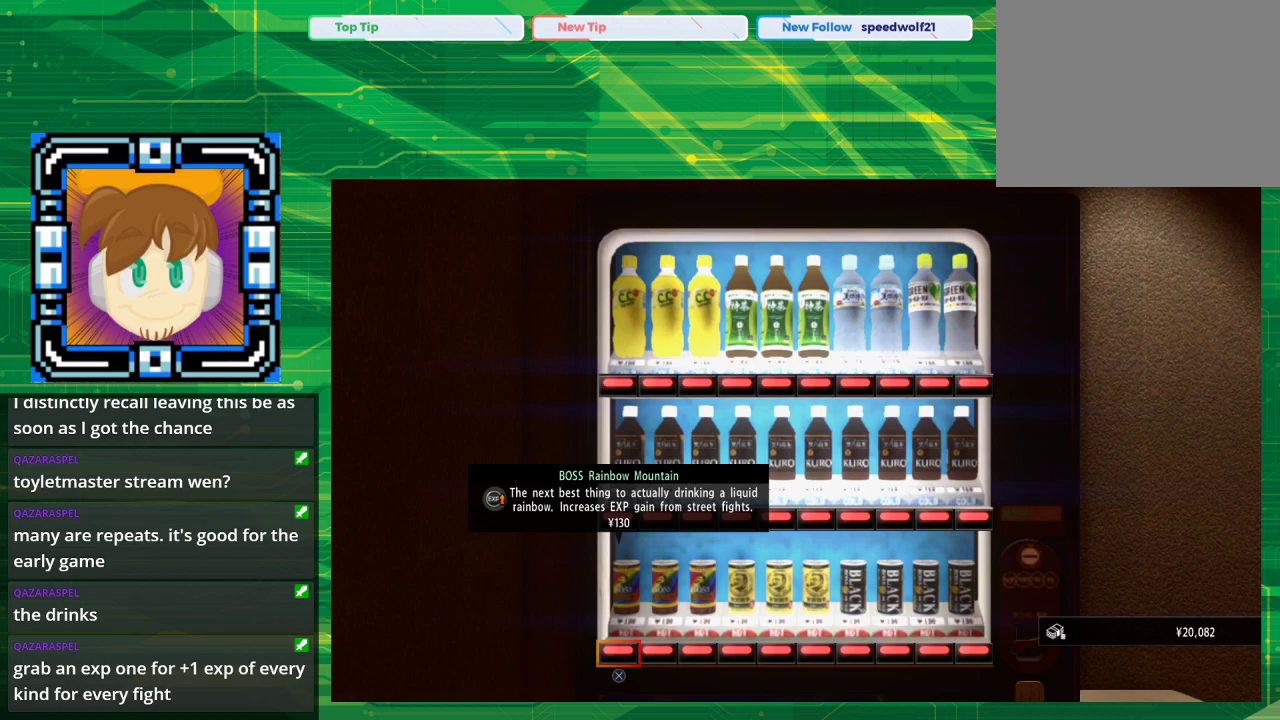
{"buttons": ["DPAD_UP"], "left_stick": "center", "right_stick": "center", "events": [[267, "DPAD_UP", "down"], [333, "DPAD_UP", "up"], [417, "DPAD_UP", "down"]]}
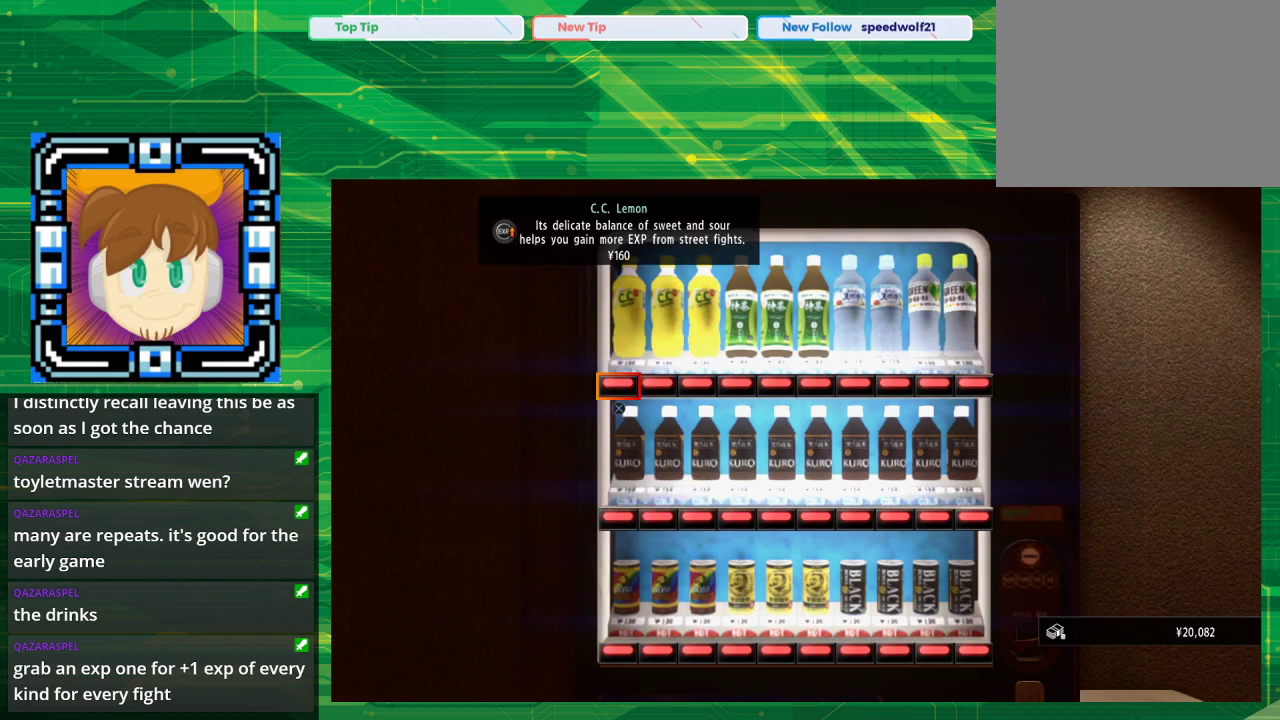
{"buttons": [], "left_stick": "center", "right_stick": "center", "events": [[67, "DPAD_UP", "up"]]}
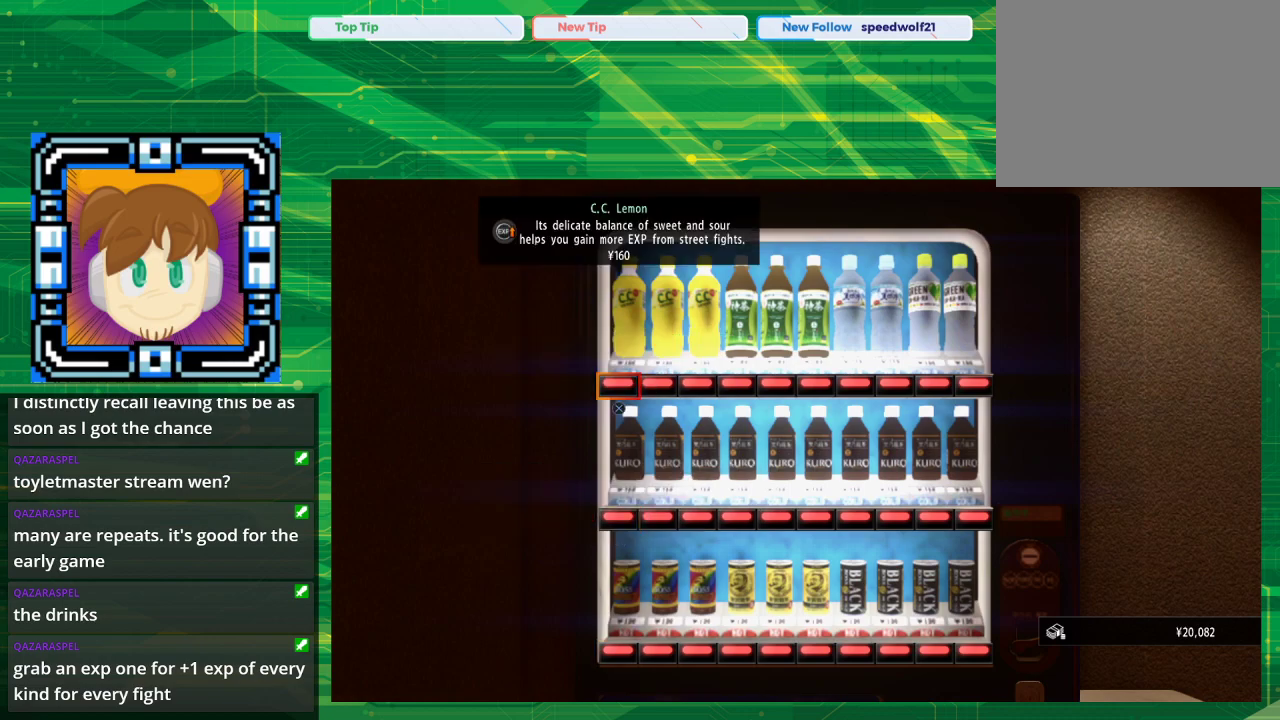
{"buttons": [], "left_stick": "center", "right_stick": "center", "events": []}
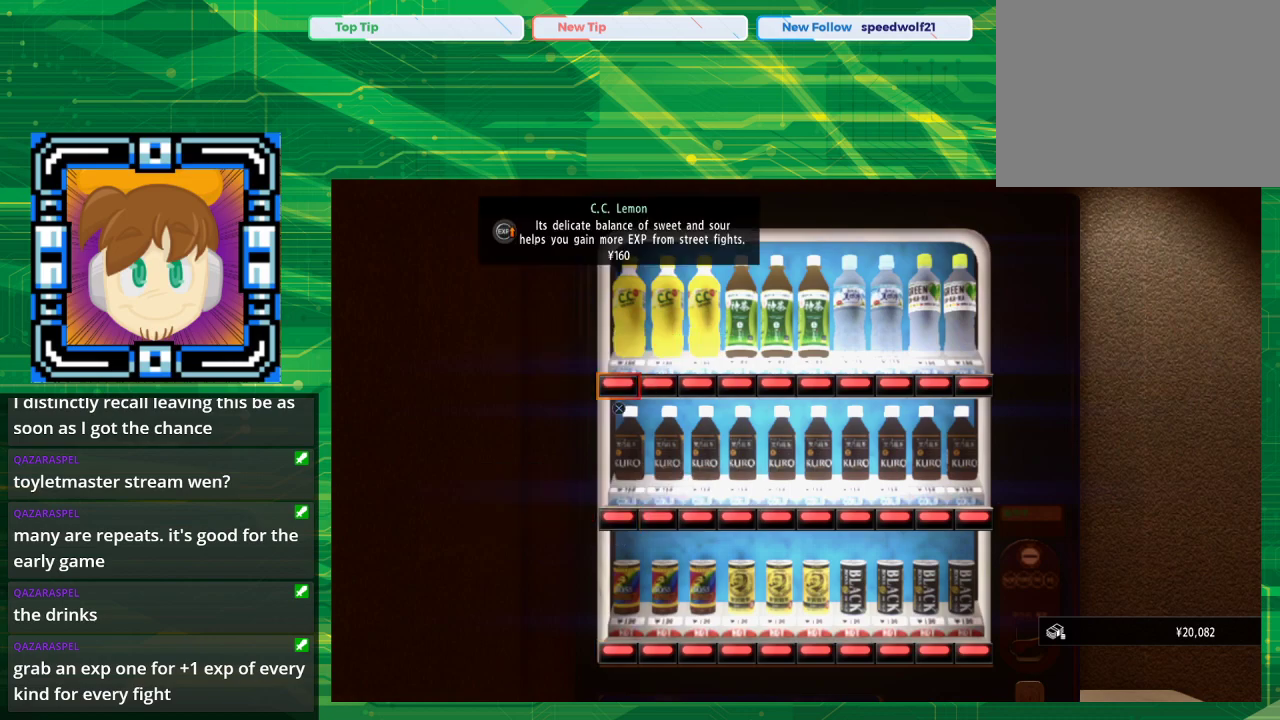
{"buttons": ["CROSS"], "left_stick": "center", "right_stick": "center", "events": [[433, "CROSS", "down"]]}
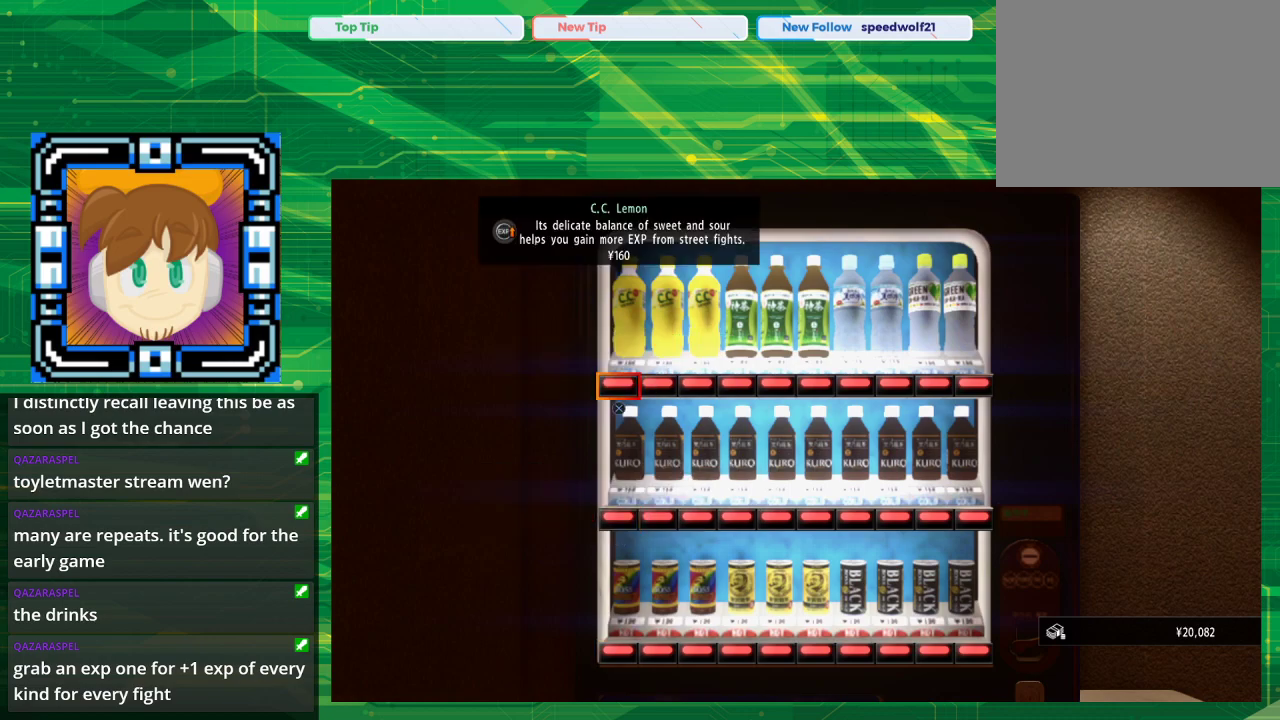
{"buttons": [], "left_stick": "center", "right_stick": "center", "events": [[50, "CROSS", "up"]]}
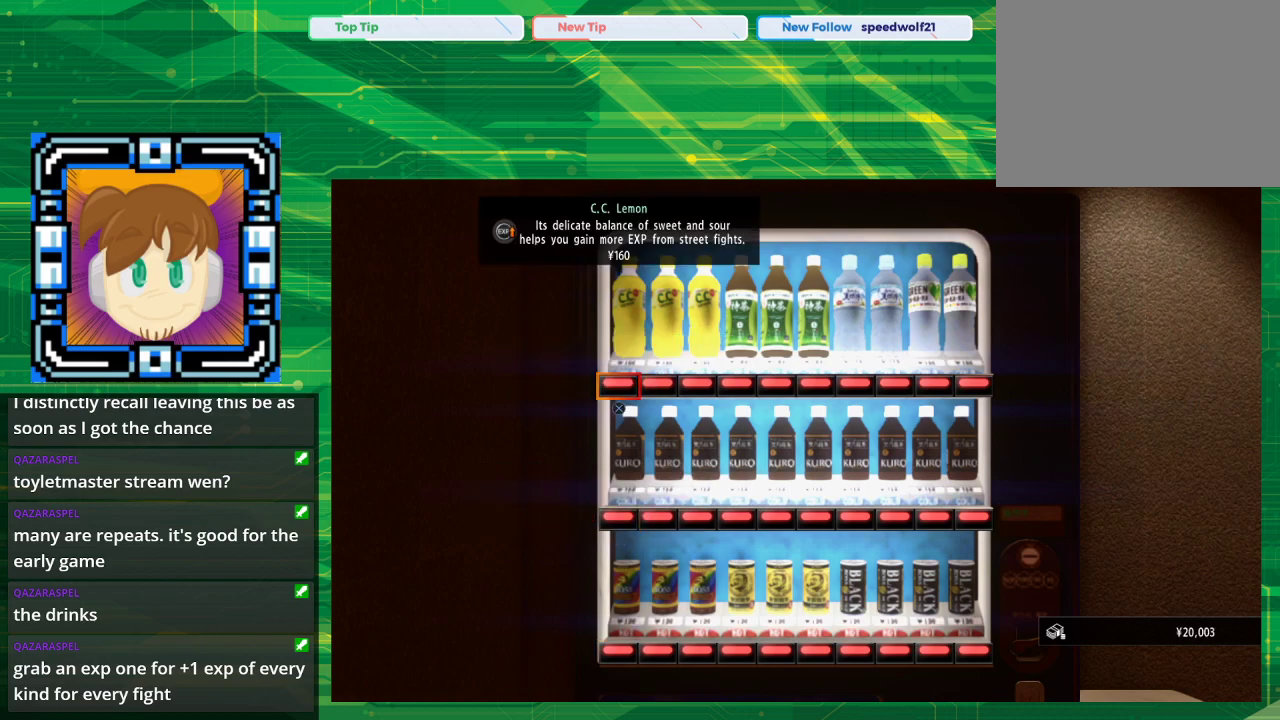
{"buttons": ["CIRCLE"], "left_stick": "center", "right_stick": "center", "events": [[367, "CIRCLE", "down"]]}
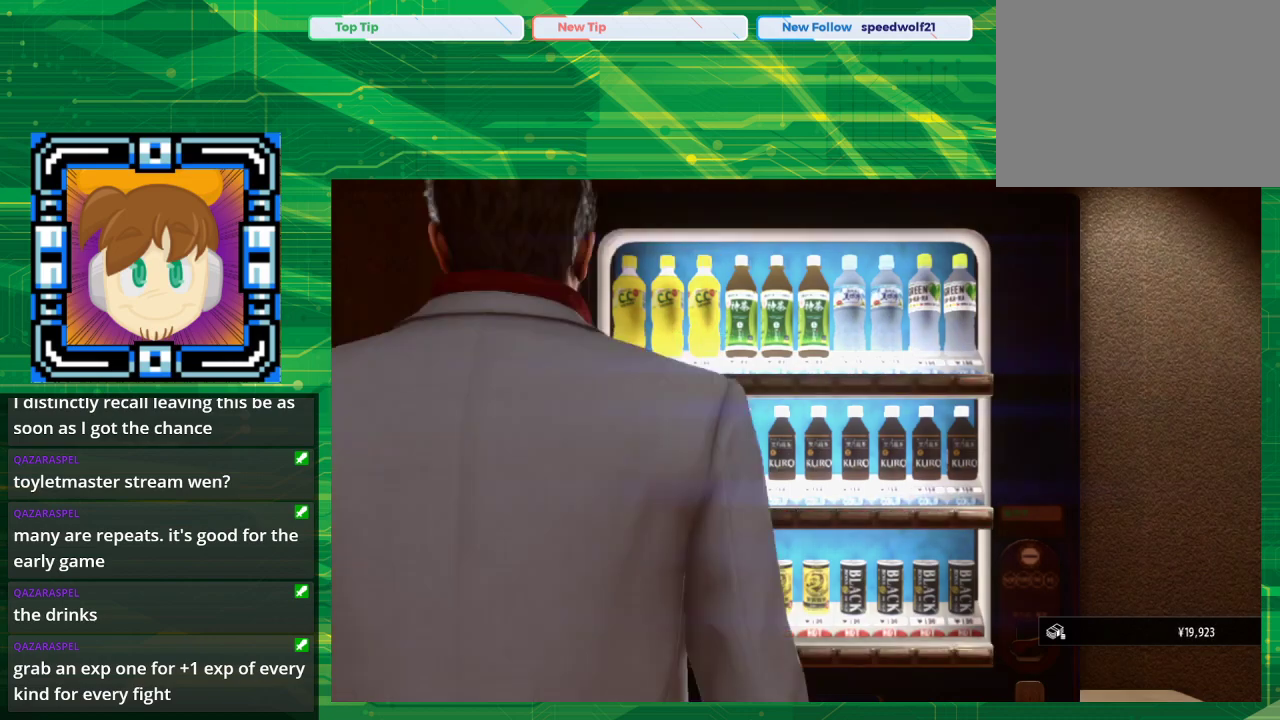
{"buttons": [], "left_stick": "center", "right_stick": "center", "events": [[33, "CIRCLE", "up"]]}
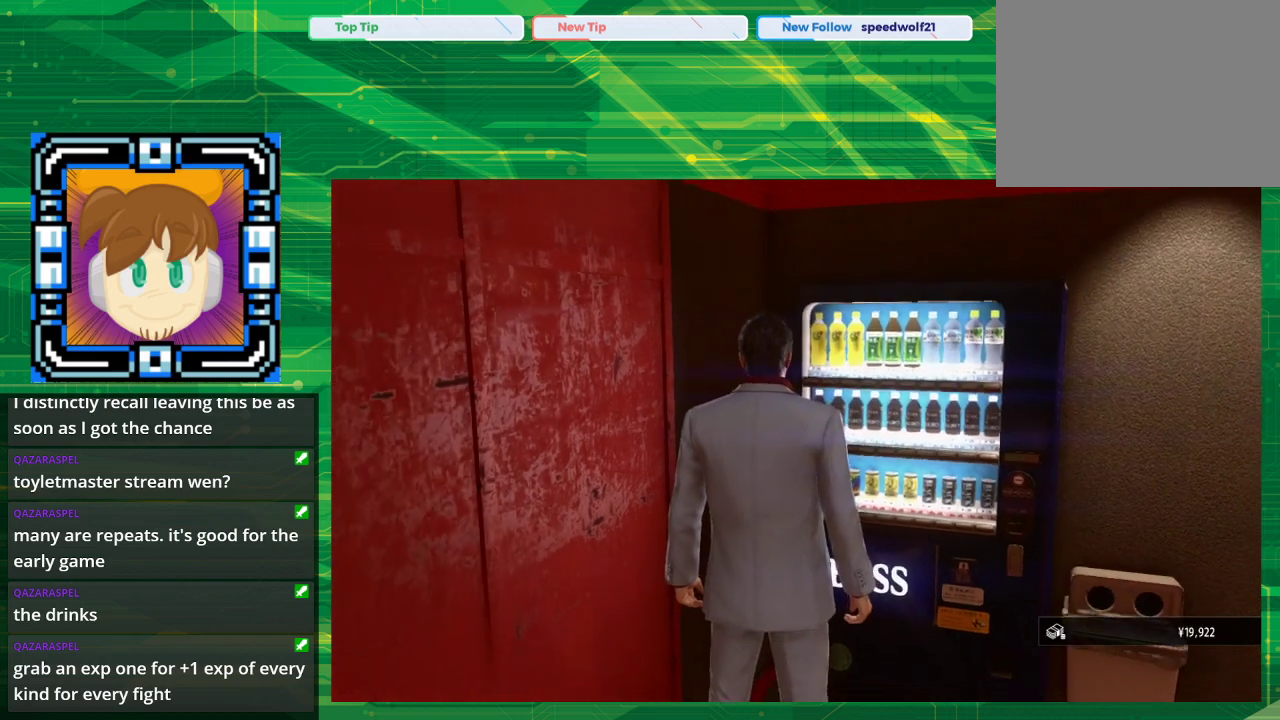
{"buttons": [], "left_stick": "down-left", "right_stick": "left", "events": [[250, "right_stick", "left"], [500, "left_stick", "down-left"]]}
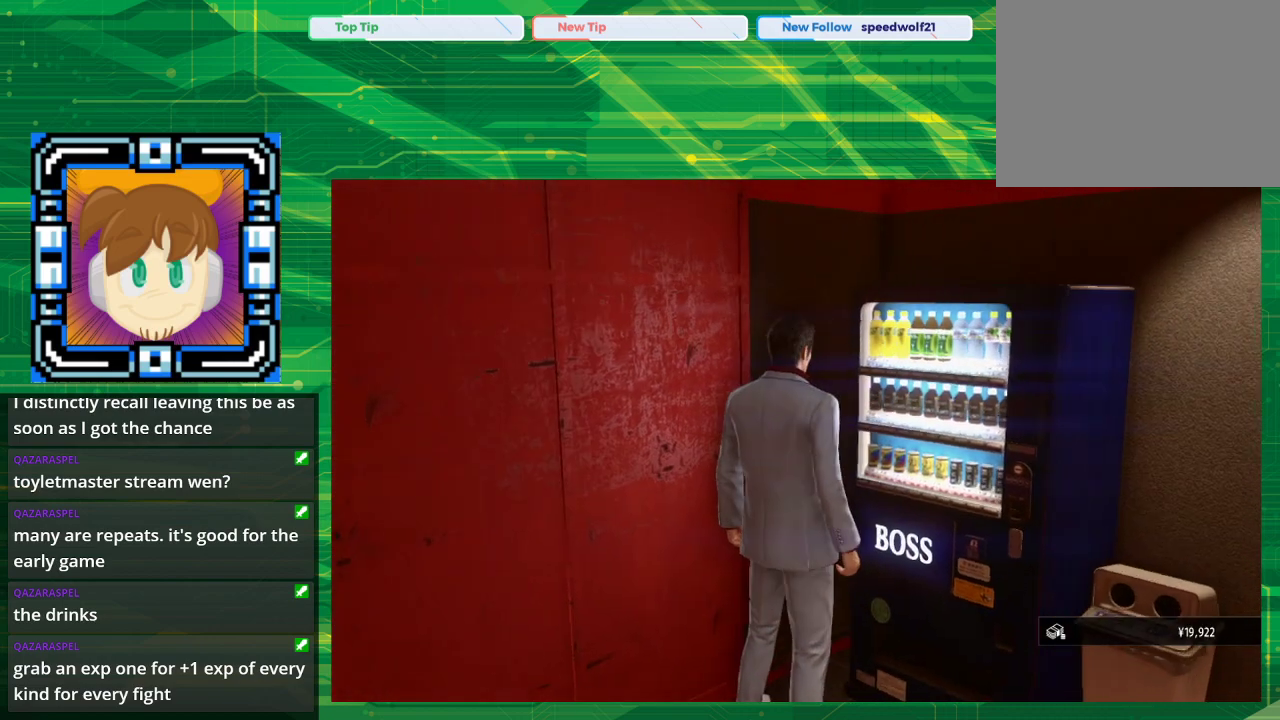
{"buttons": [], "left_stick": "down-left", "right_stick": "left", "events": []}
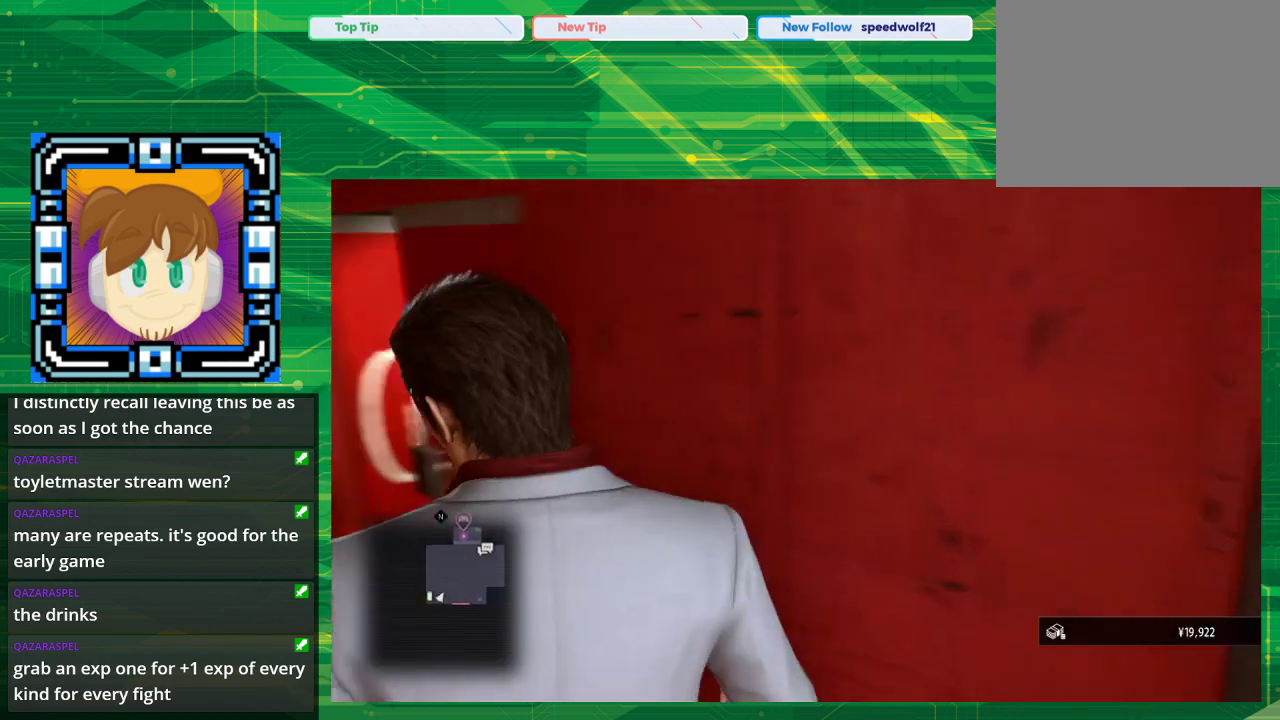
{"buttons": [], "left_stick": "up-left", "right_stick": "center", "events": [[17, "left_stick", "left"], [117, "right_stick", "center"], [483, "left_stick", "up-left"]]}
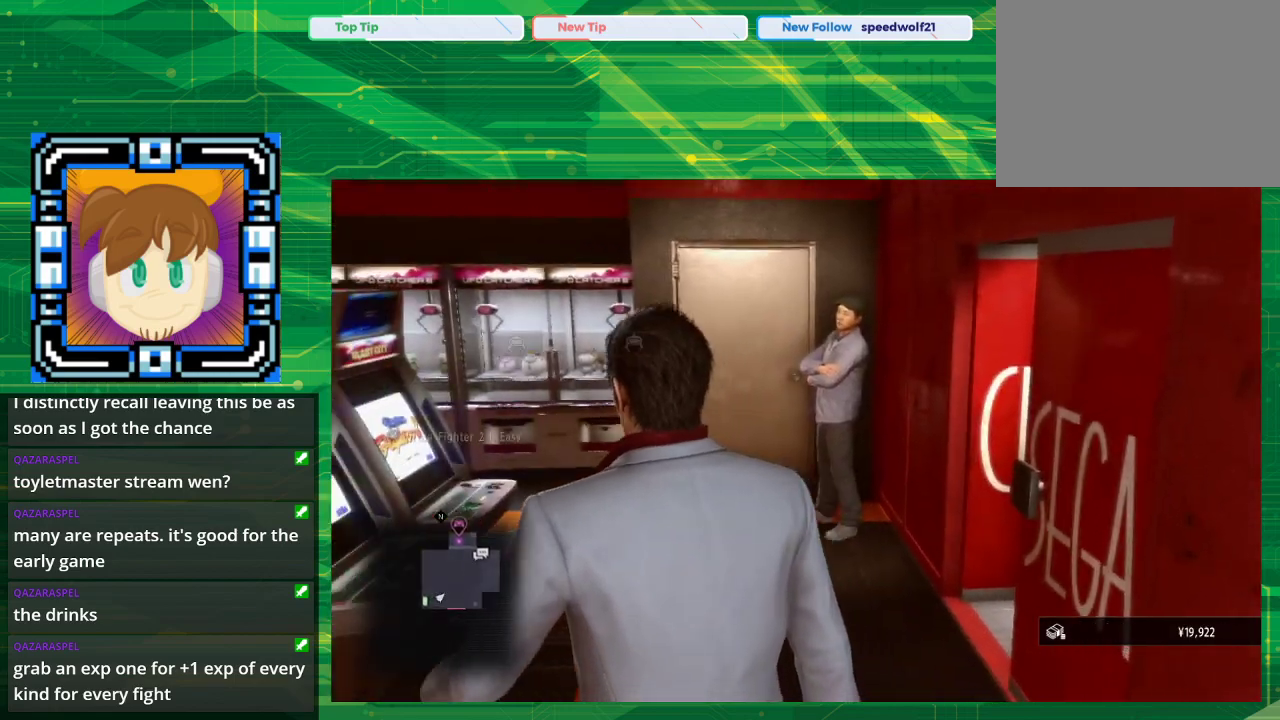
{"buttons": [], "left_stick": "up", "right_stick": "right", "events": [[83, "left_stick", "up"], [217, "right_stick", "right"]]}
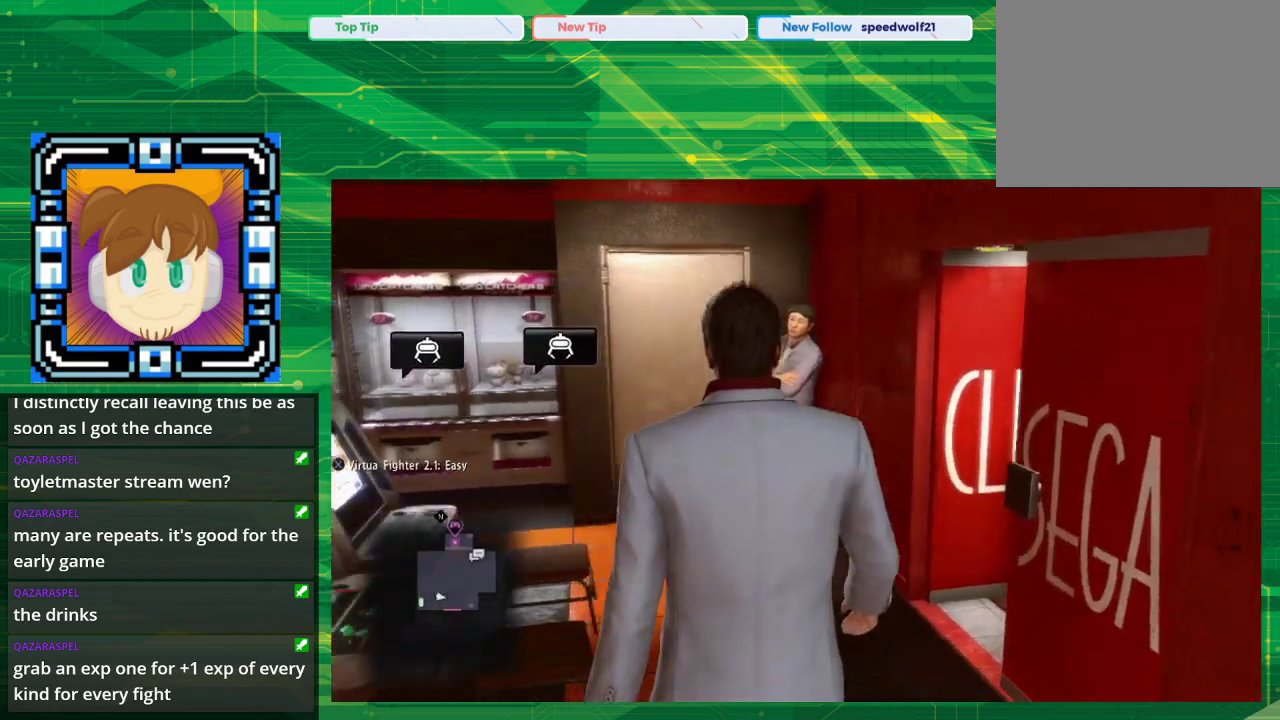
{"buttons": [], "left_stick": "up-left", "right_stick": "center", "events": [[417, "left_stick", "up-left"], [417, "right_stick", "center"]]}
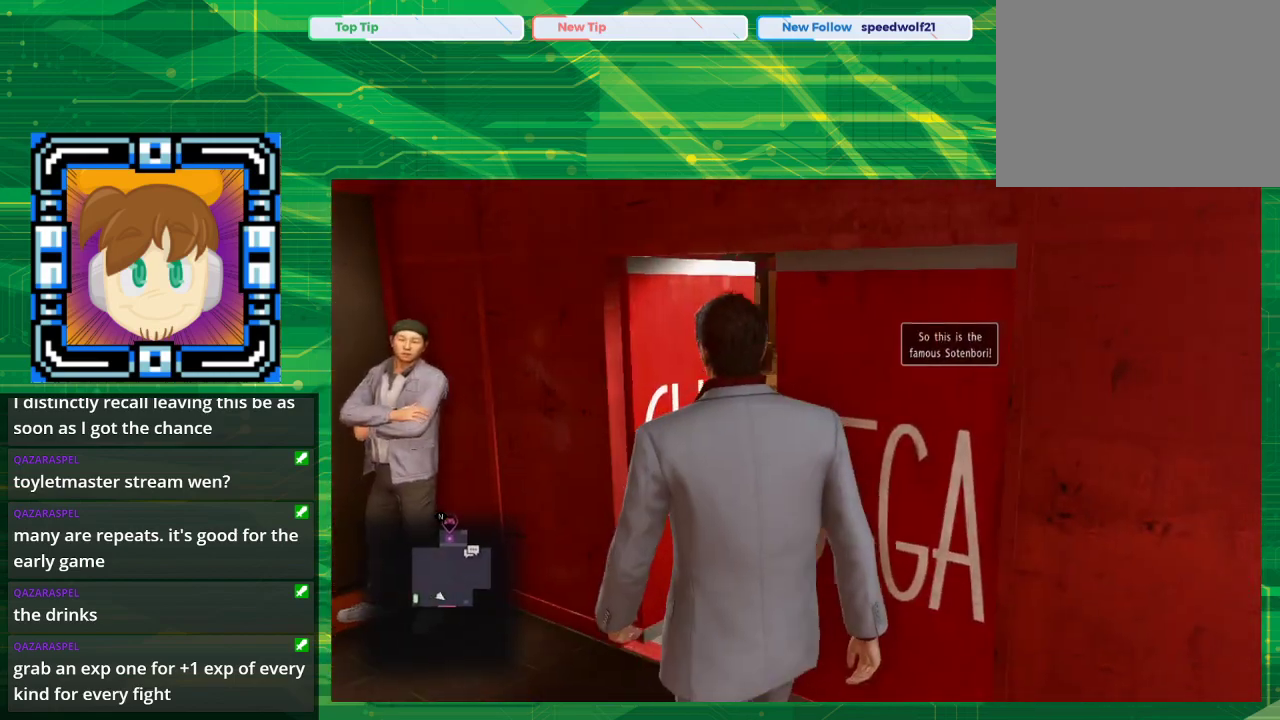
{"buttons": [], "left_stick": "up", "right_stick": "center", "events": [[367, "left_stick", "up"]]}
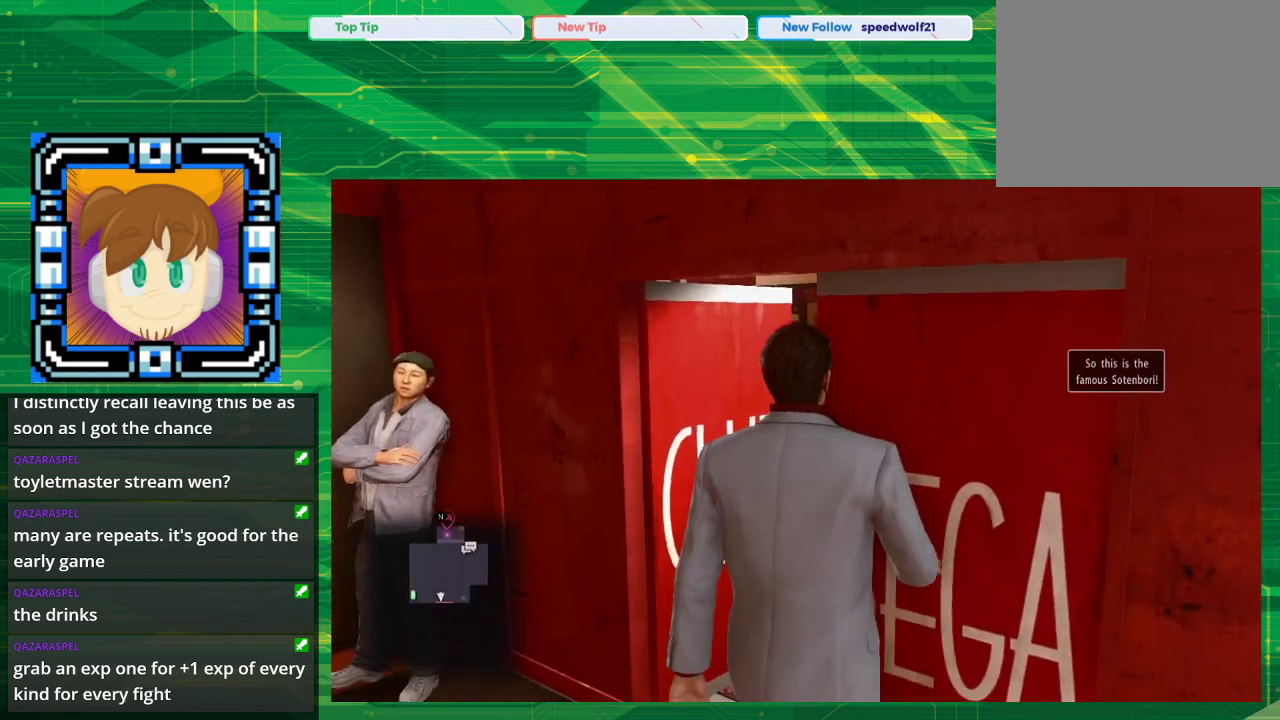
{"buttons": [], "left_stick": "up", "right_stick": "center", "events": [[17, "right_stick", "right"], [67, "left_stick", "up-left"], [133, "right_stick", "center"], [483, "left_stick", "up"]]}
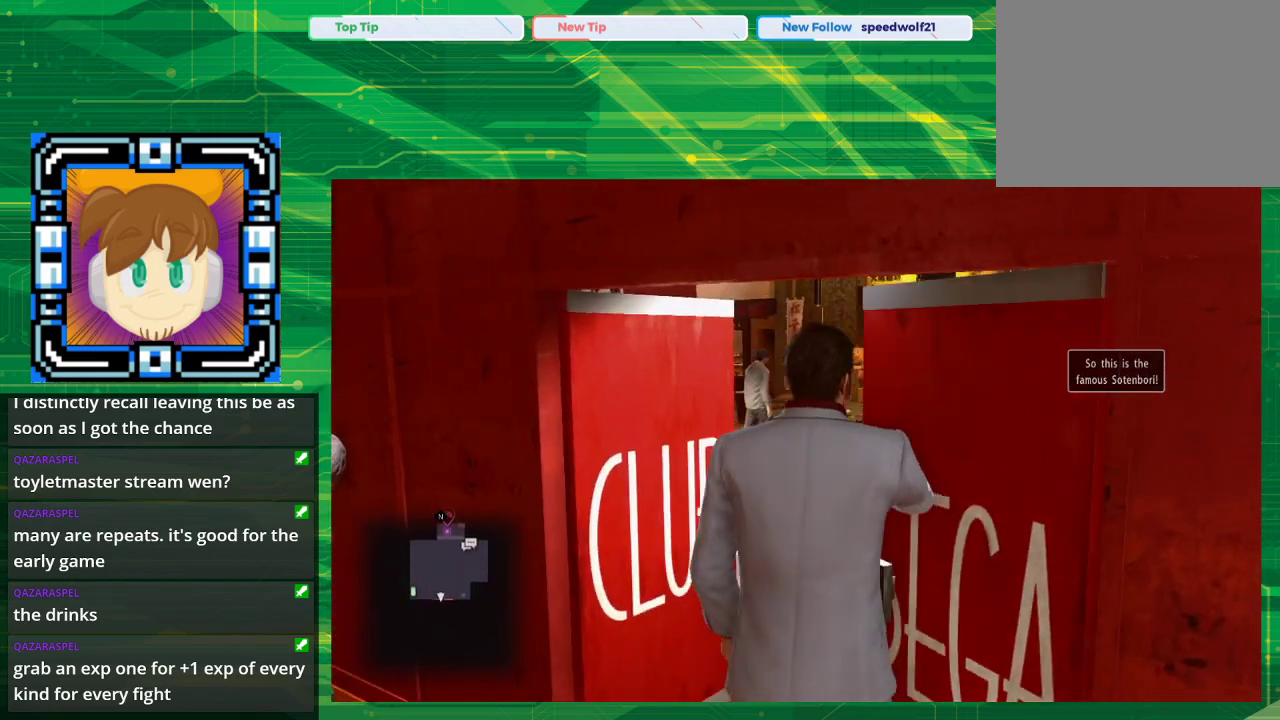
{"buttons": [], "left_stick": "up", "right_stick": "center", "events": []}
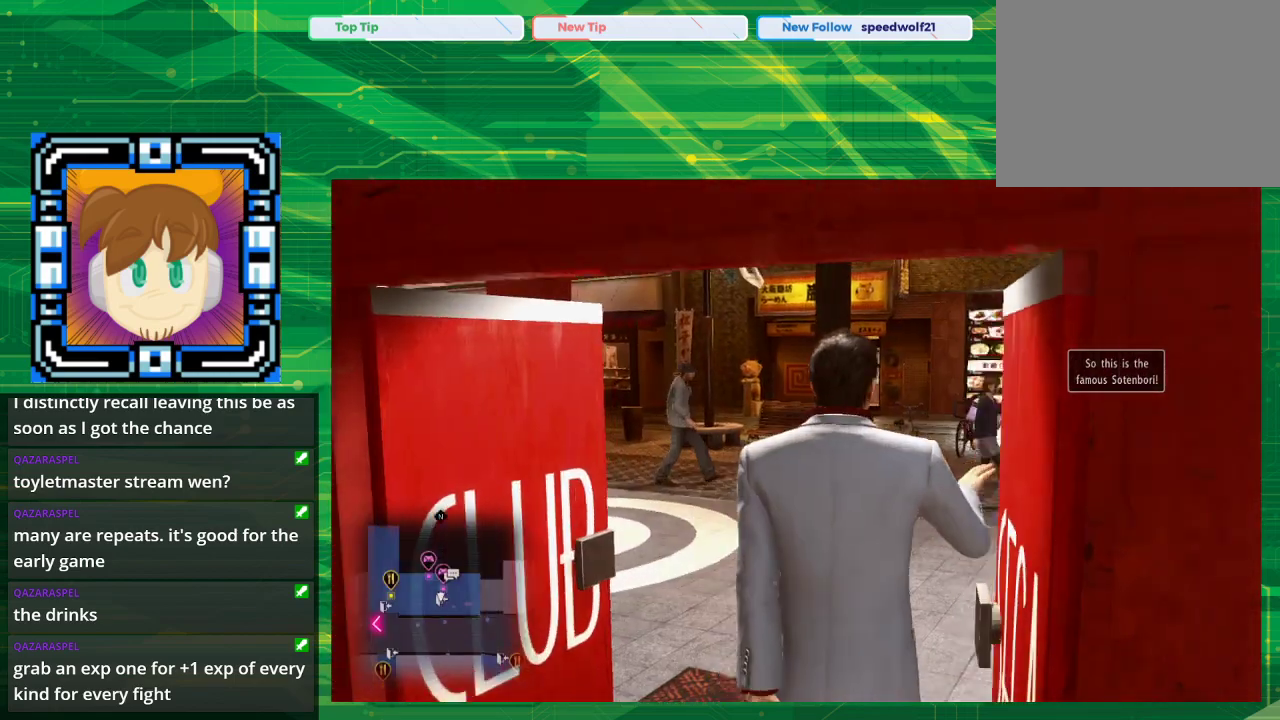
{"buttons": [], "left_stick": "up", "right_stick": "center", "events": []}
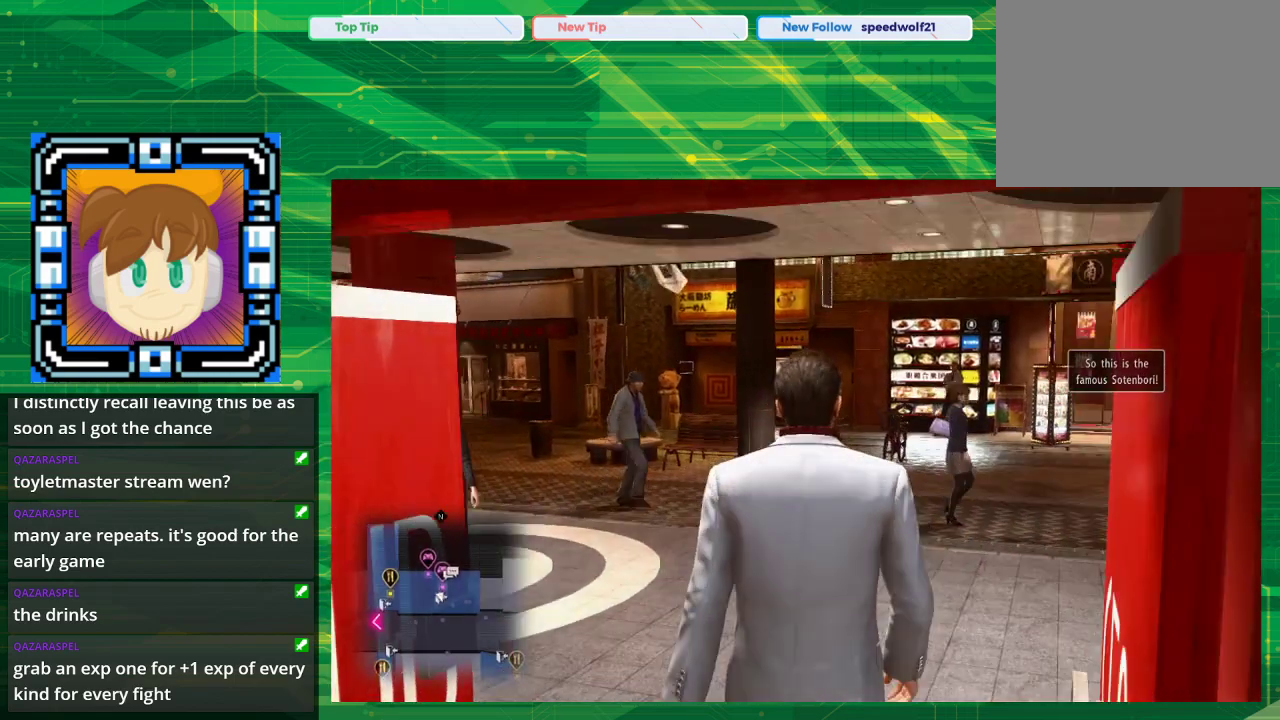
{"buttons": [], "left_stick": "up", "right_stick": "center", "events": []}
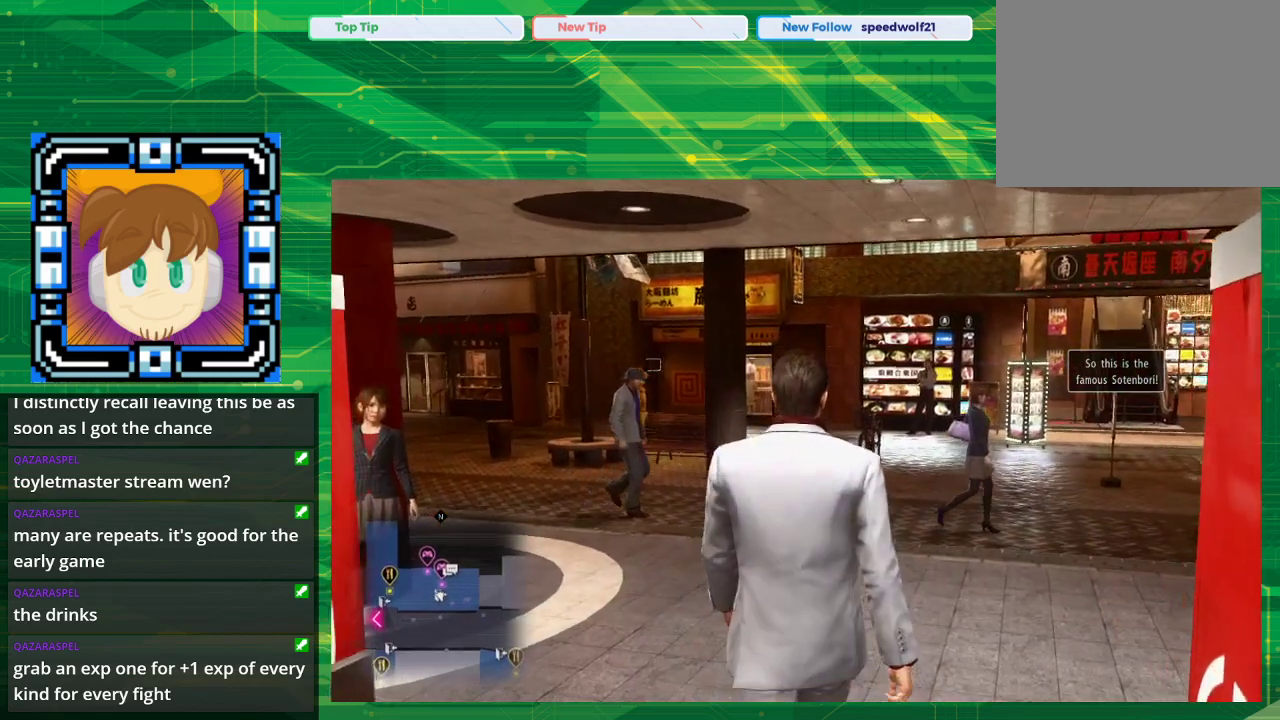
{"buttons": [], "left_stick": "up", "right_stick": "center", "events": []}
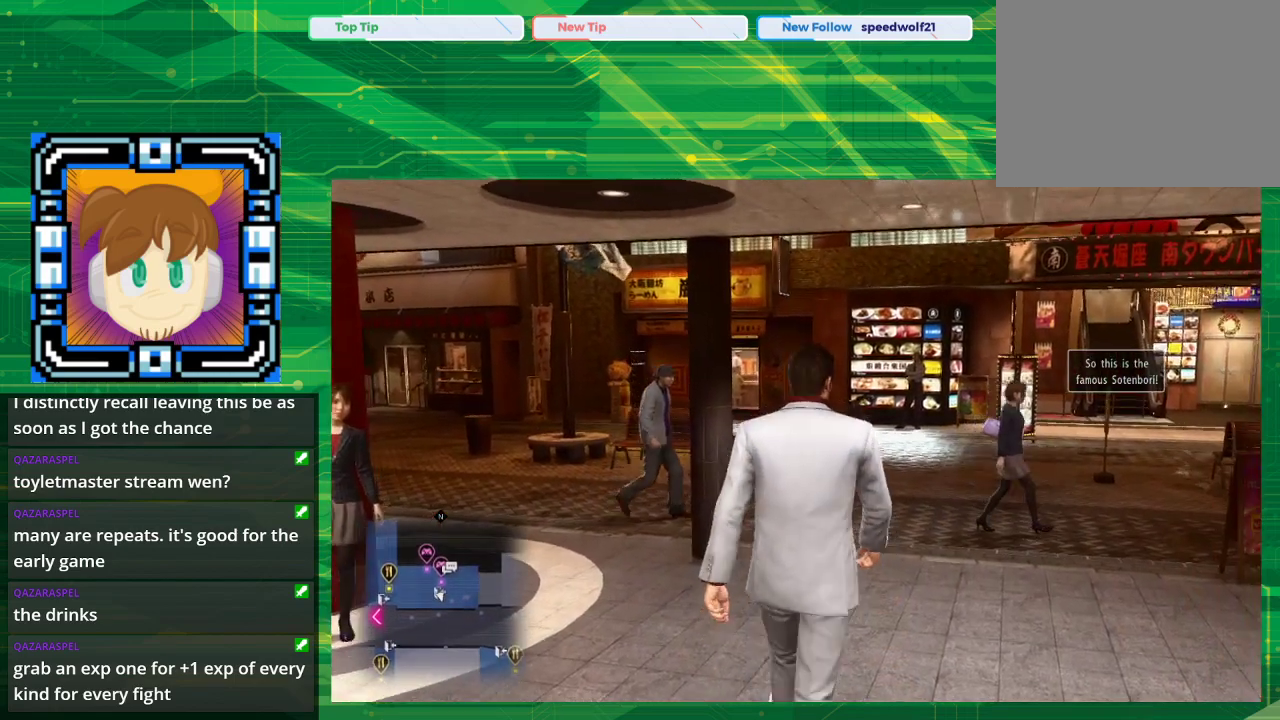
{"buttons": [], "left_stick": "up", "right_stick": "center", "events": []}
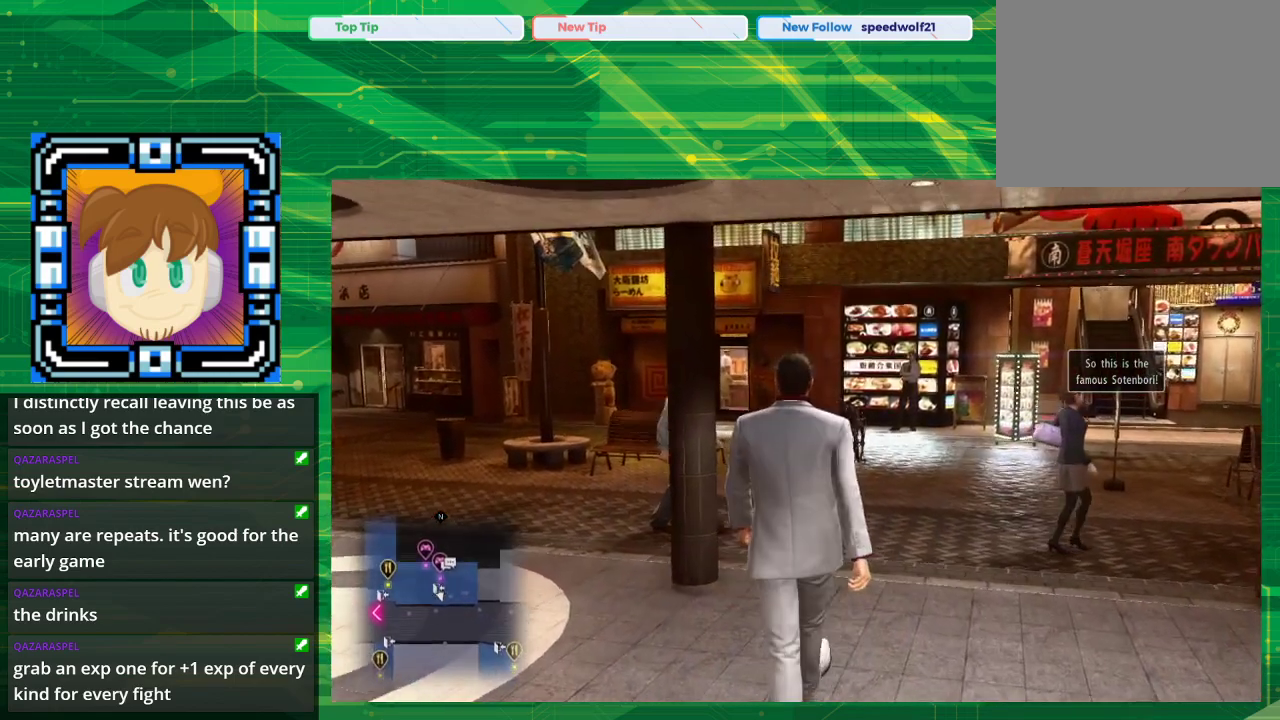
{"buttons": [], "left_stick": "center", "right_stick": "center", "events": [[367, "left_stick", "center"]]}
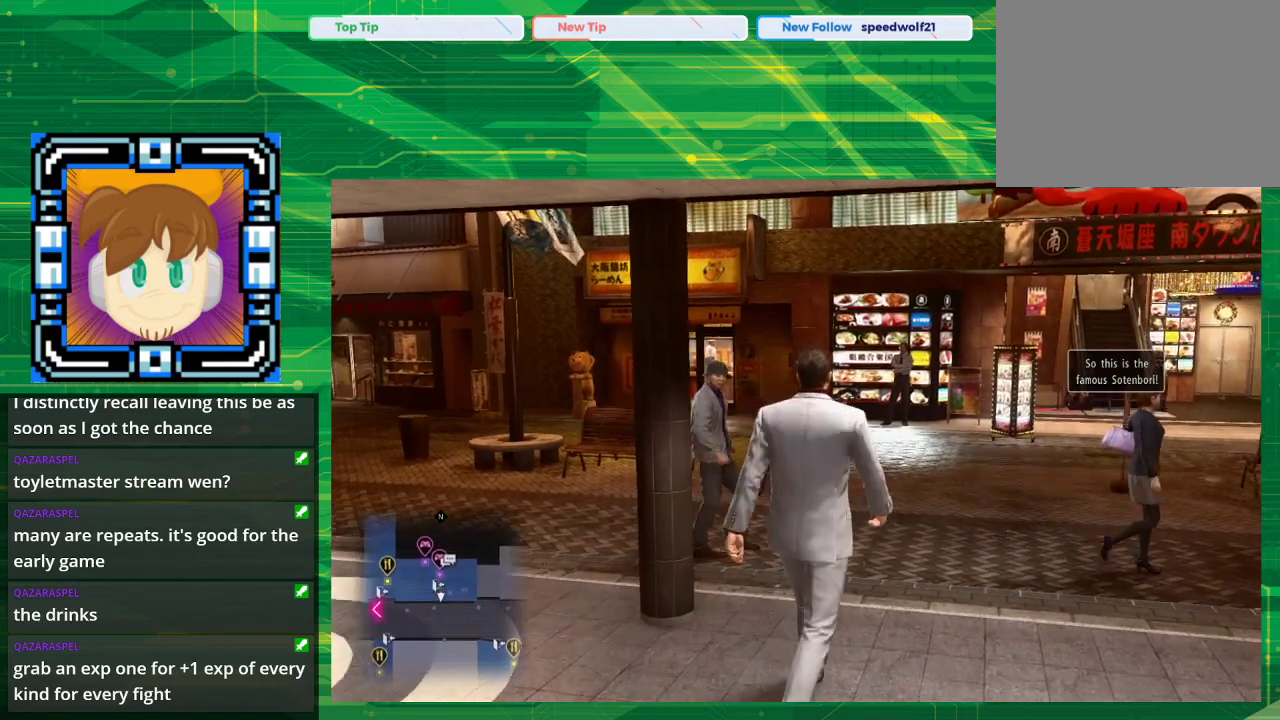
{"buttons": [], "left_stick": "center", "right_stick": "left", "events": [[117, "right_stick", "left"]]}
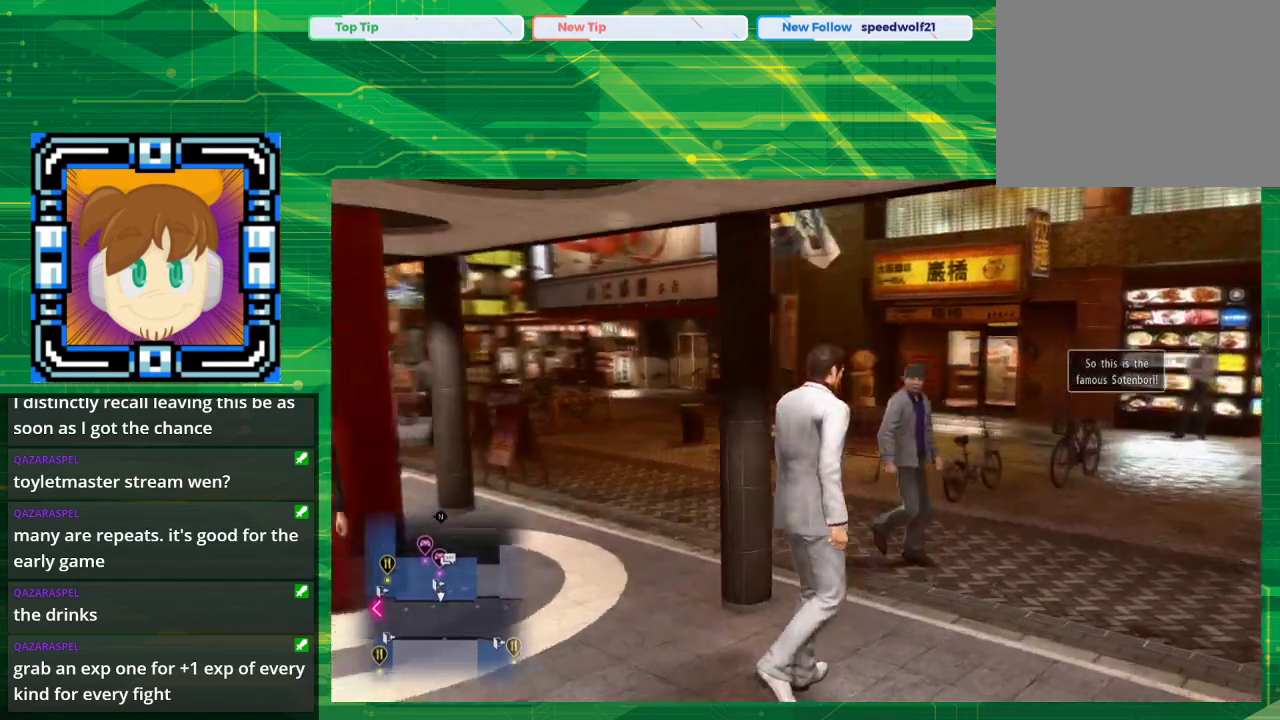
{"buttons": [], "left_stick": "up", "right_stick": "center", "events": [[167, "left_stick", "up"], [167, "right_stick", "center"]]}
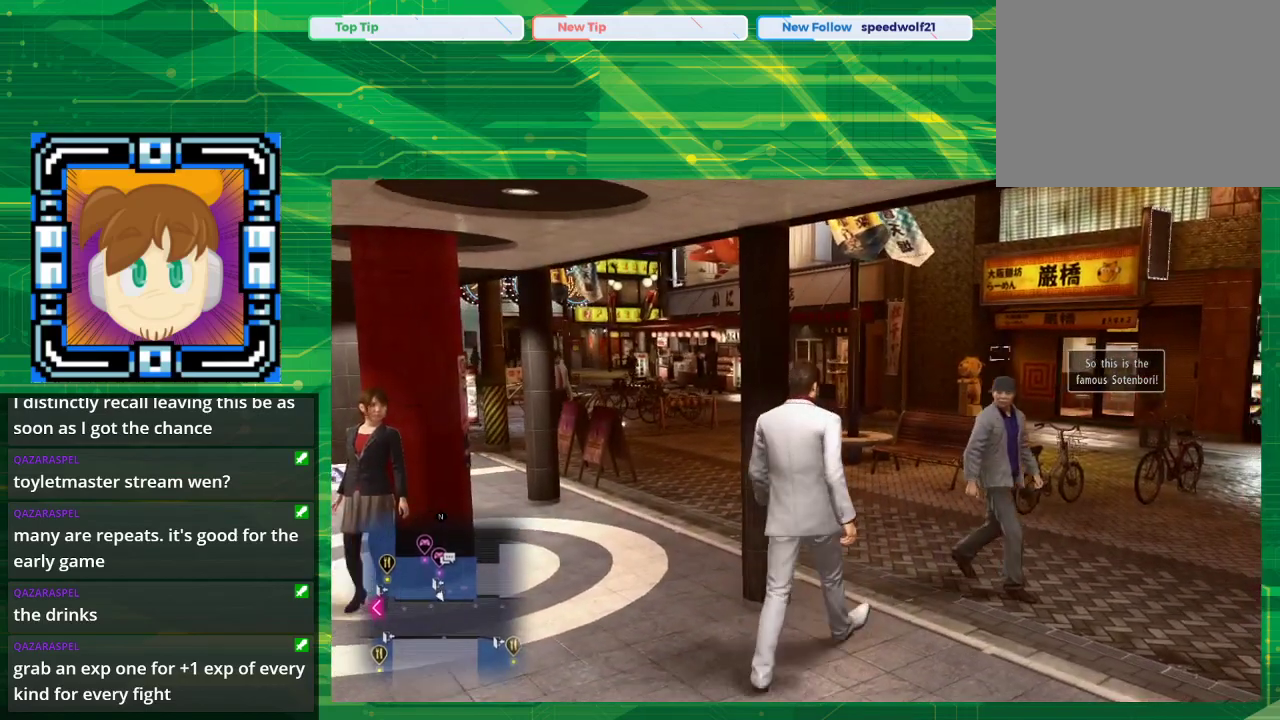
{"buttons": [], "left_stick": "up", "right_stick": "center", "events": []}